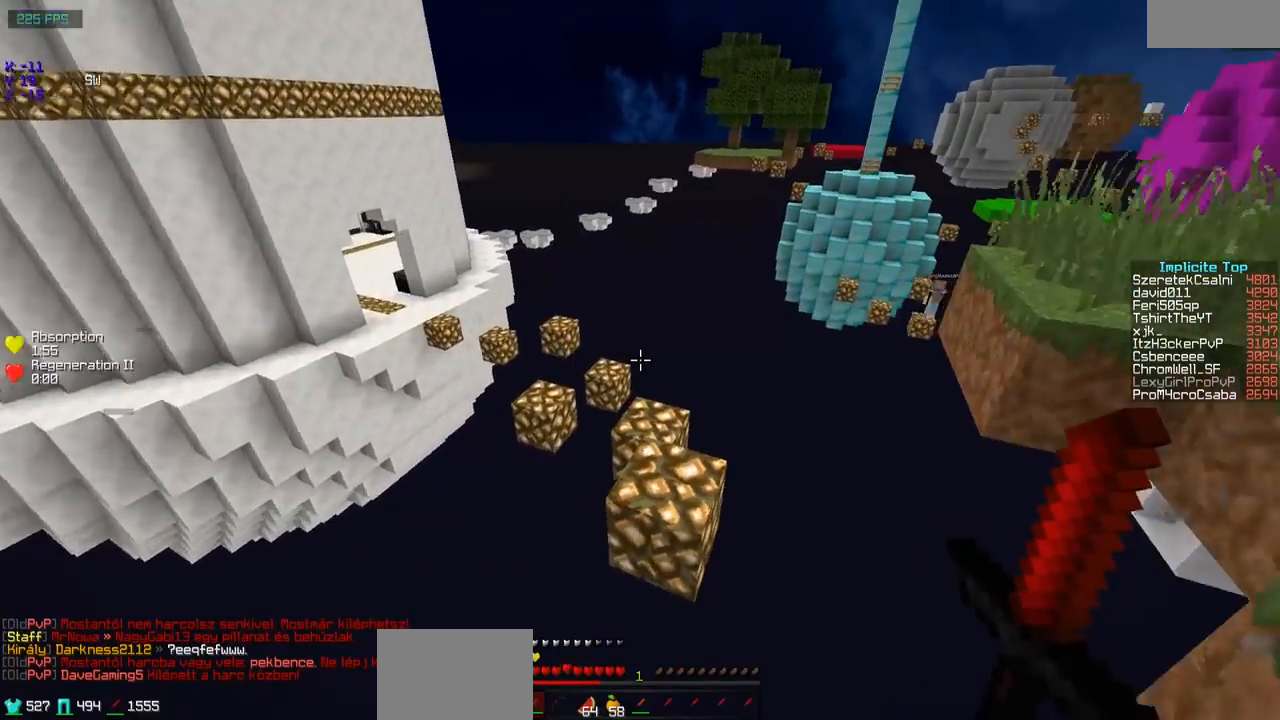
Gameplay with keyboard; each line is a JSON object with the keys held at the frame after it. "events" lists presses ("down") and releases ("up") of "a", "d", "s" and "w" between this image and that frame as [ms after this image, input, new state], when the widget could be followed in between. No other keys are recorded. Mouse input is not recorded.
{"keys": ["a", "w"], "events": [[50, "a", "up"], [400, "a", "down"], [450, "d", "up"]]}
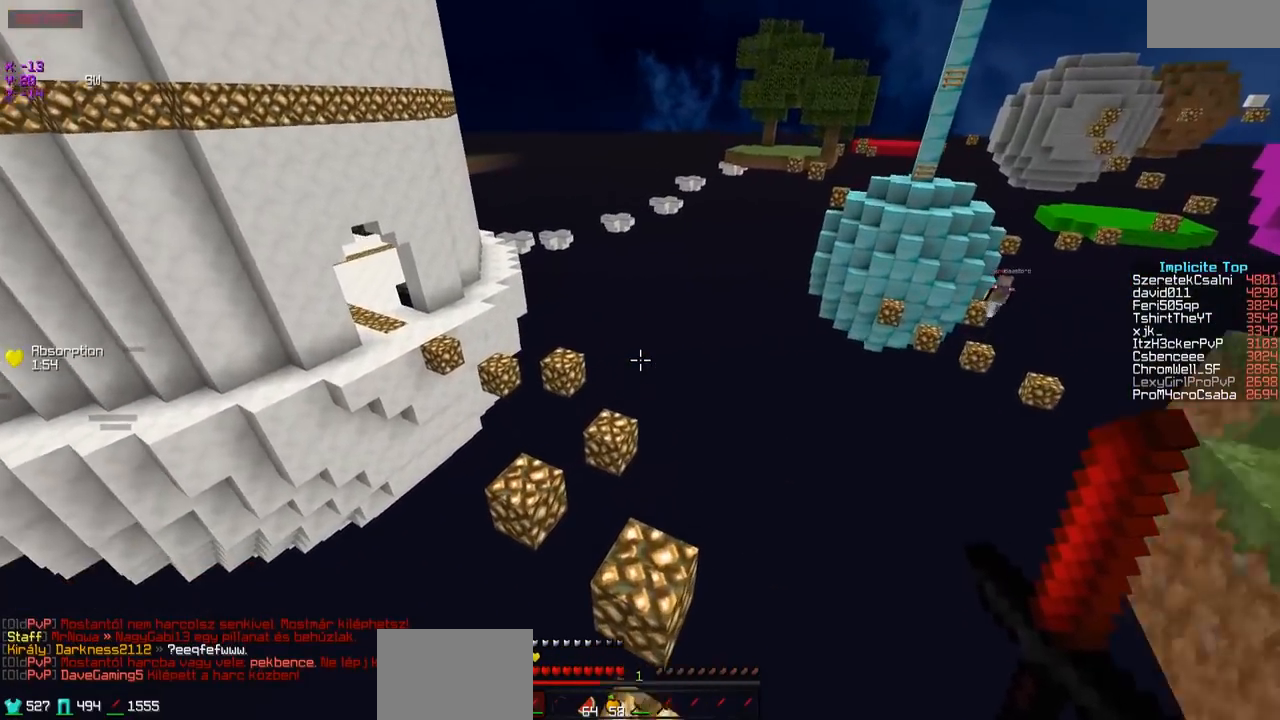
{"keys": ["a", "w"], "events": [[150, "a", "up"], [150, "d", "down"], [417, "a", "down"], [500, "d", "up"]]}
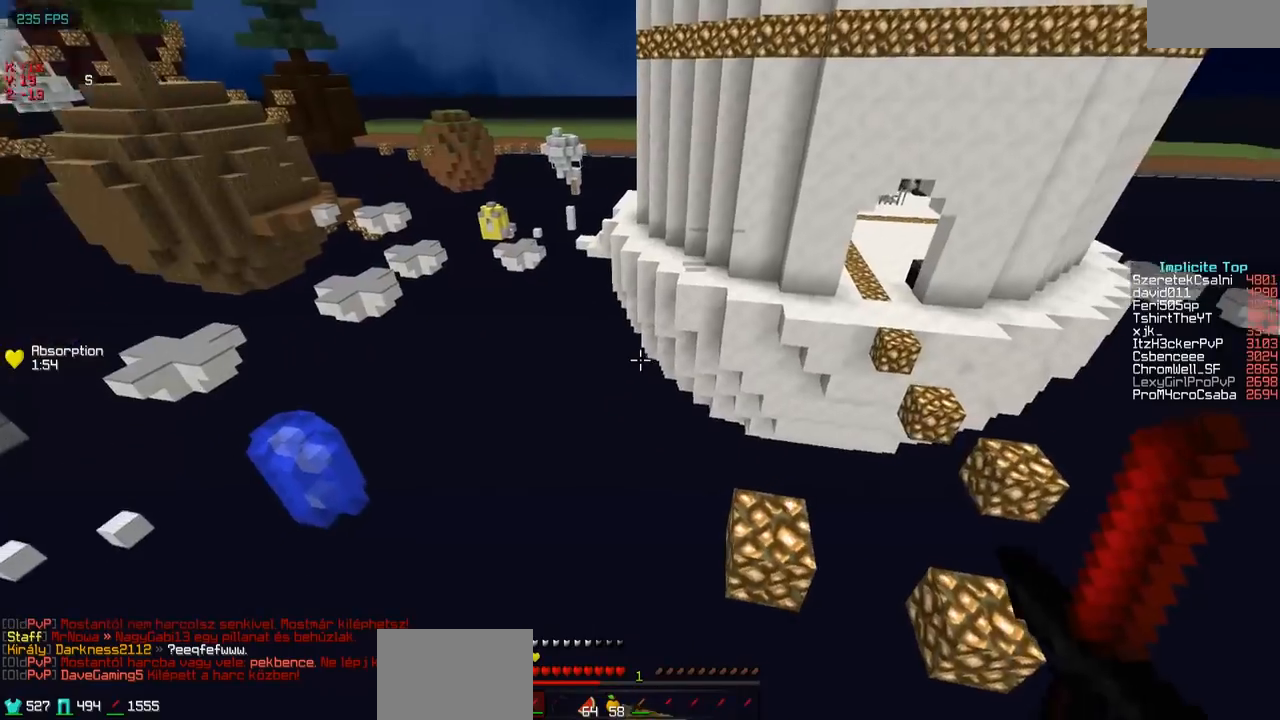
{"keys": ["d", "w"], "events": [[450, "d", "down"], [500, "a", "up"]]}
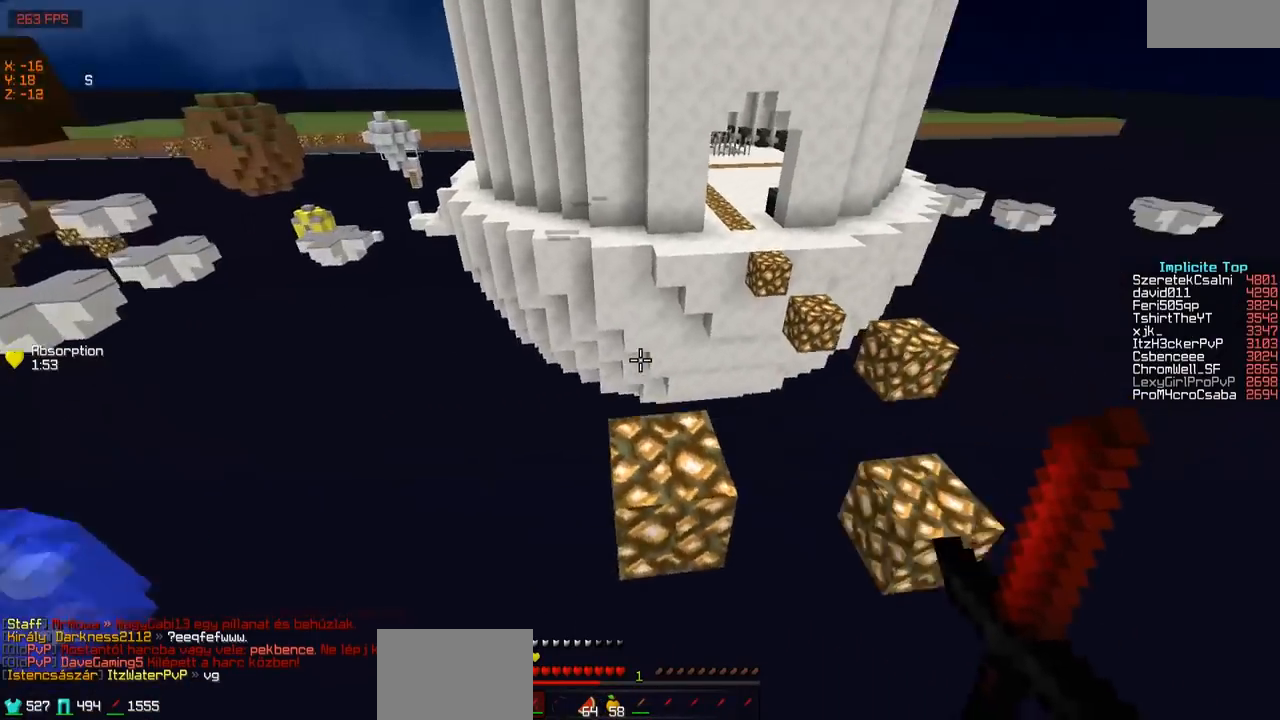
{"keys": ["d", "w"], "events": [[200, "d", "up"], [250, "a", "down"], [450, "d", "down"], [500, "a", "up"]]}
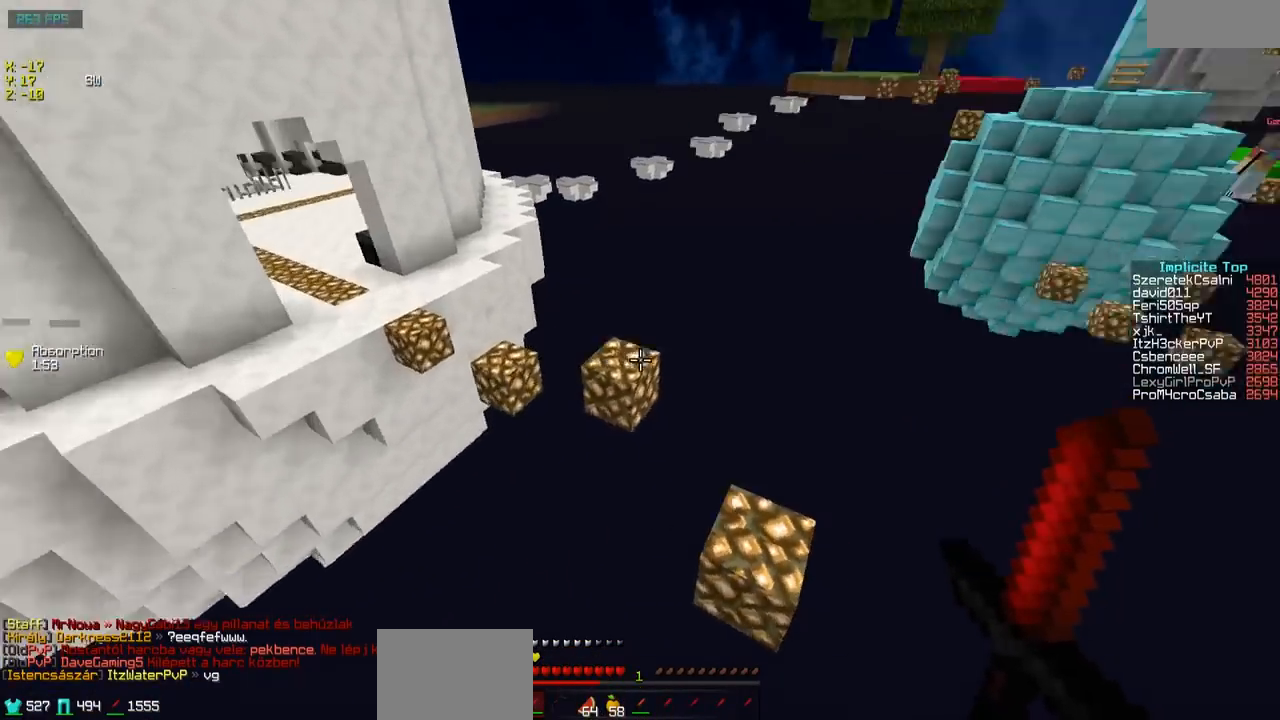
{"keys": ["d", "w"], "events": []}
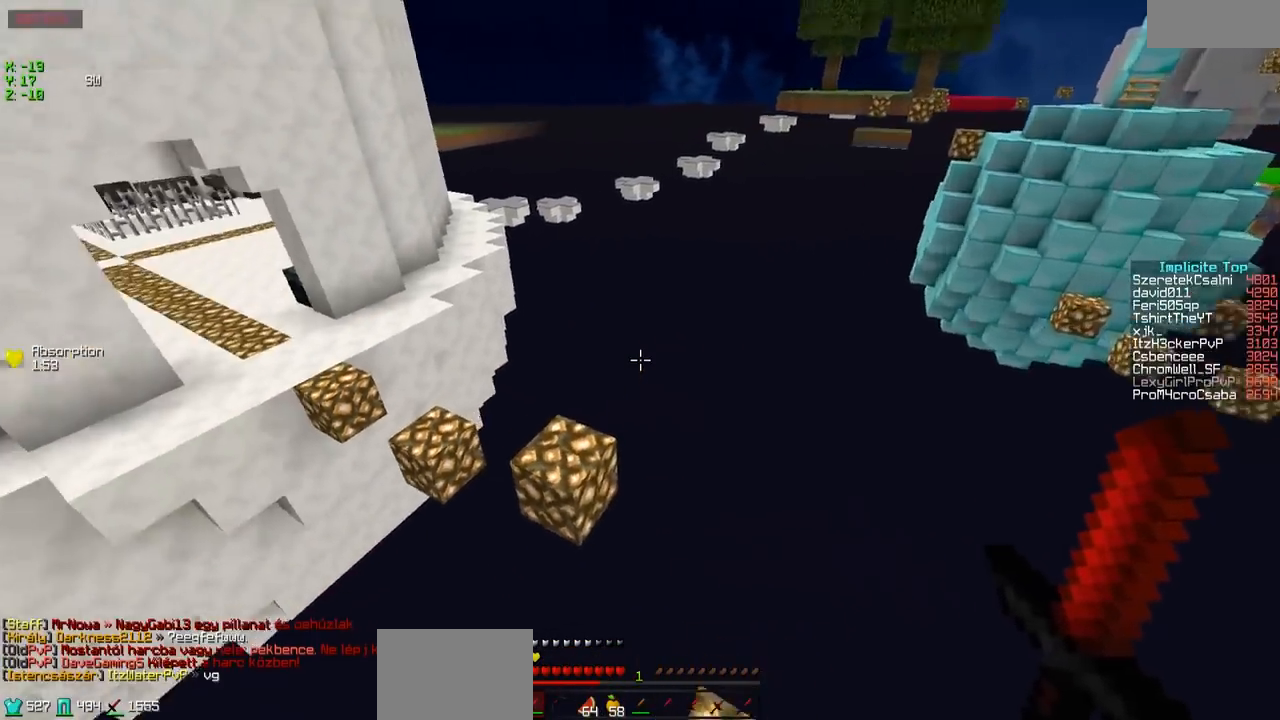
{"keys": ["d", "w"], "events": [[50, "a", "down"], [100, "d", "up"], [300, "a", "up"], [400, "a", "down"], [500, "a", "up"], [500, "d", "down"]]}
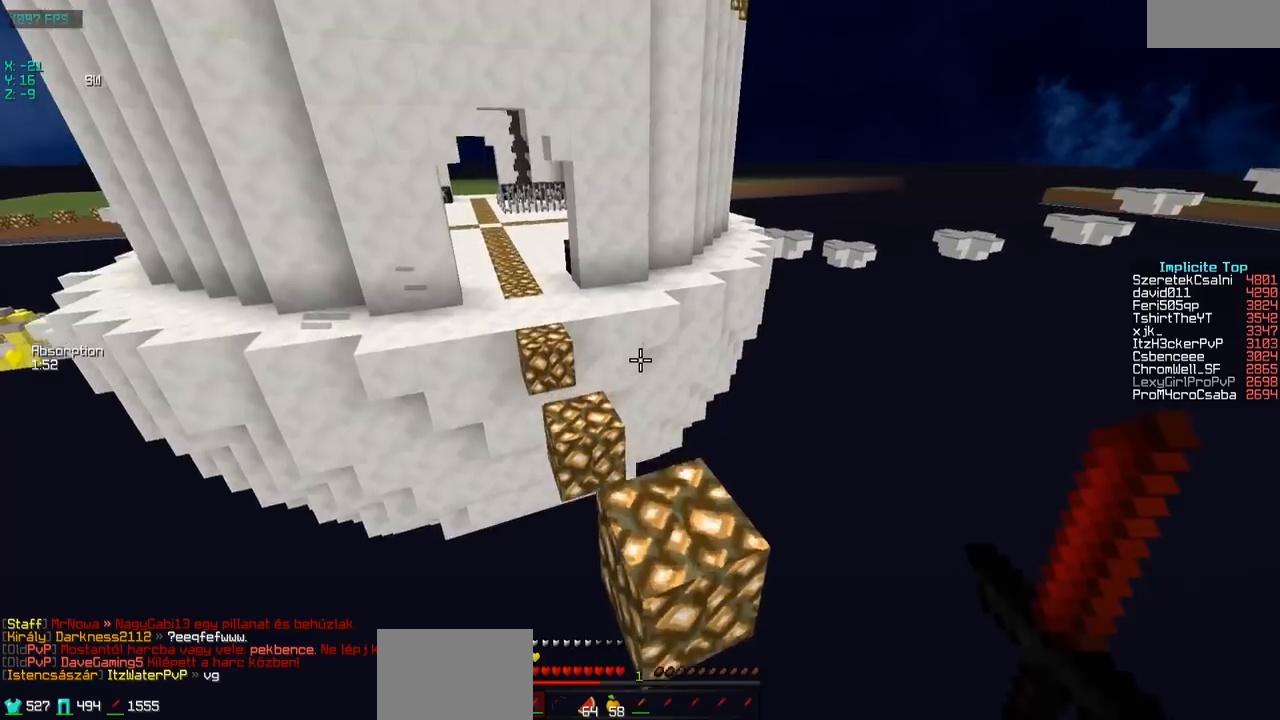
{"keys": ["a", "d", "w"], "events": [[500, "a", "down"]]}
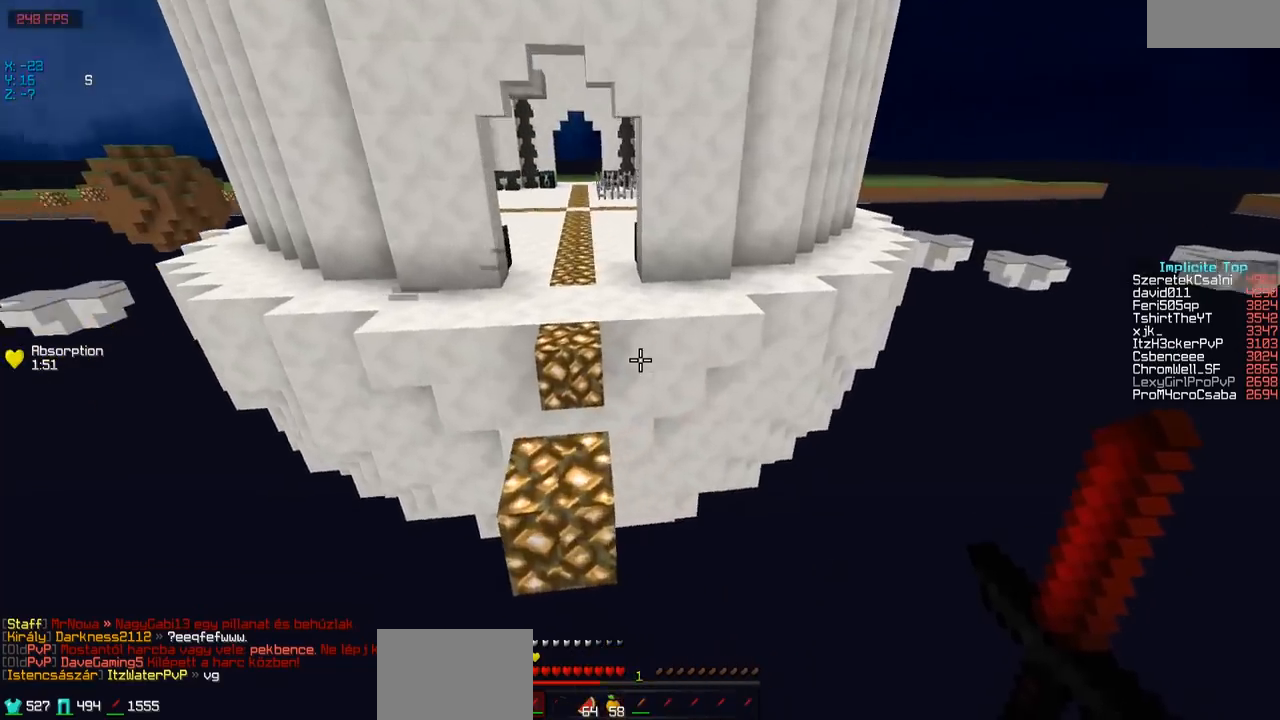
{"keys": ["a", "w"], "events": [[50, "d", "up"]]}
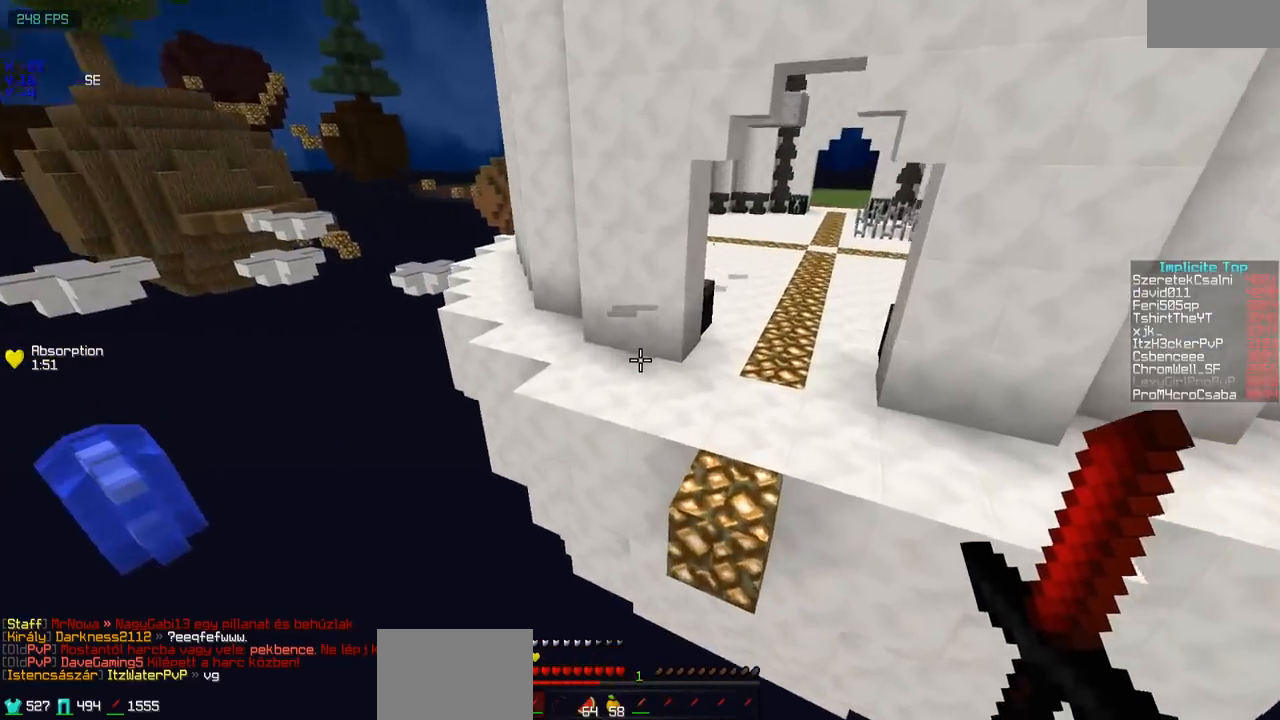
{"keys": ["w"], "events": [[17, "a", "up"], [300, "d", "down"], [500, "d", "up"]]}
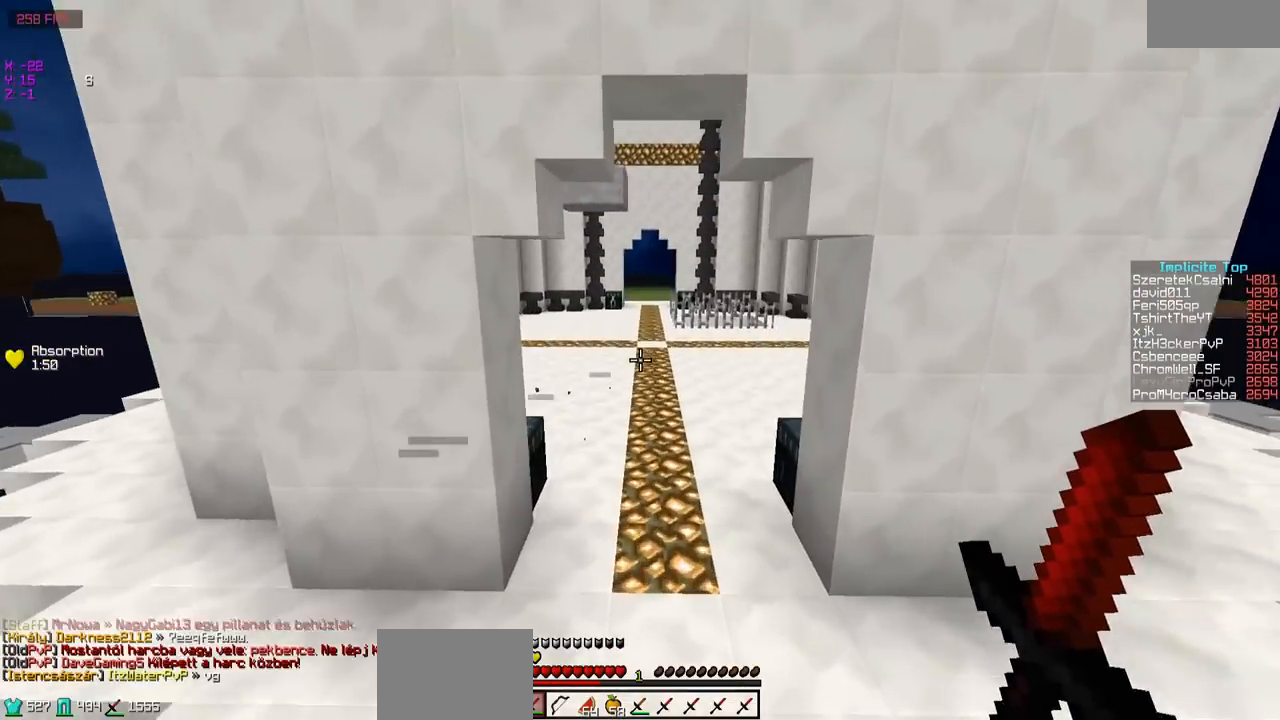
{"keys": ["w"], "events": []}
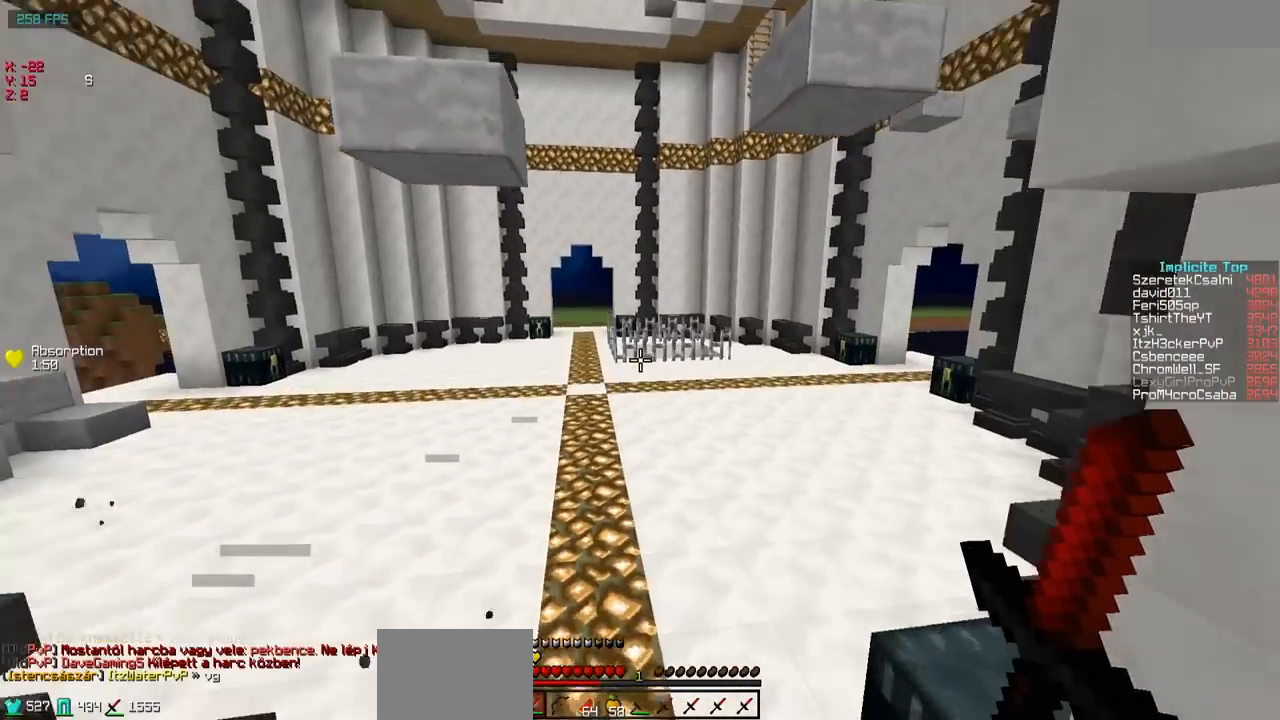
{"keys": ["w"], "events": []}
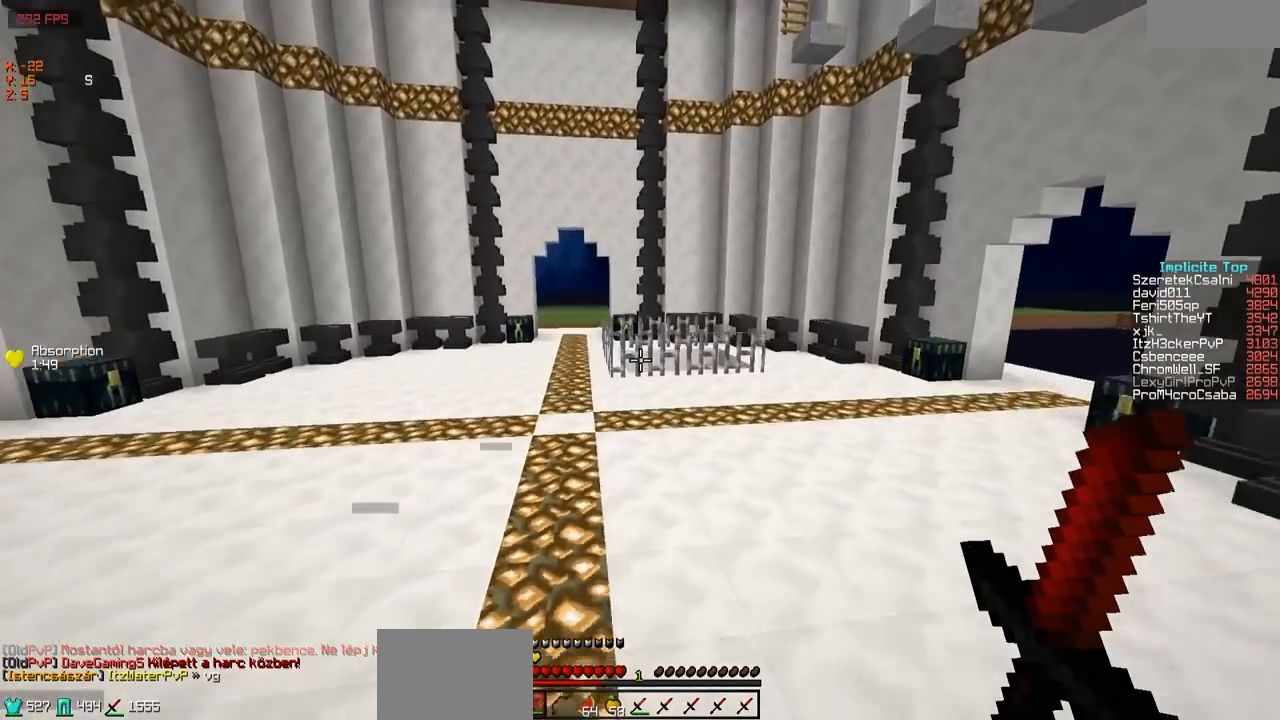
{"keys": ["w"], "events": []}
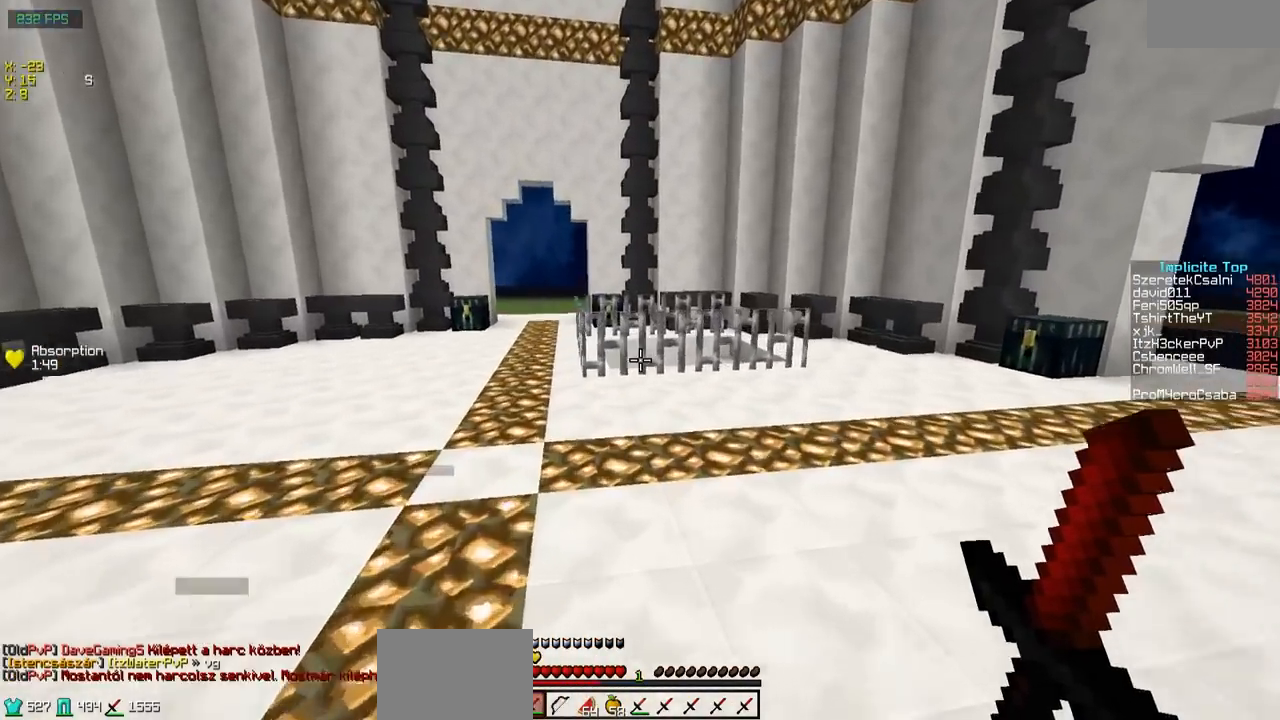
{"keys": ["w"], "events": []}
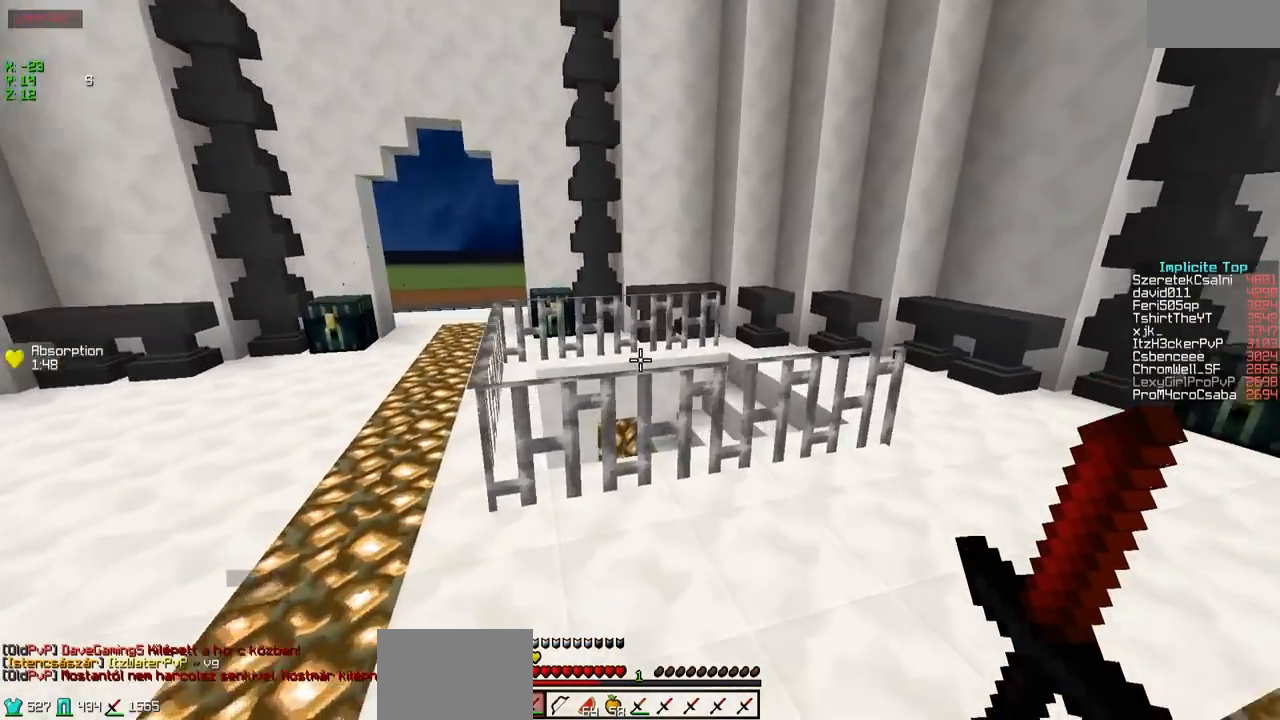
{"keys": ["a", "w"], "events": [[467, "a", "down"]]}
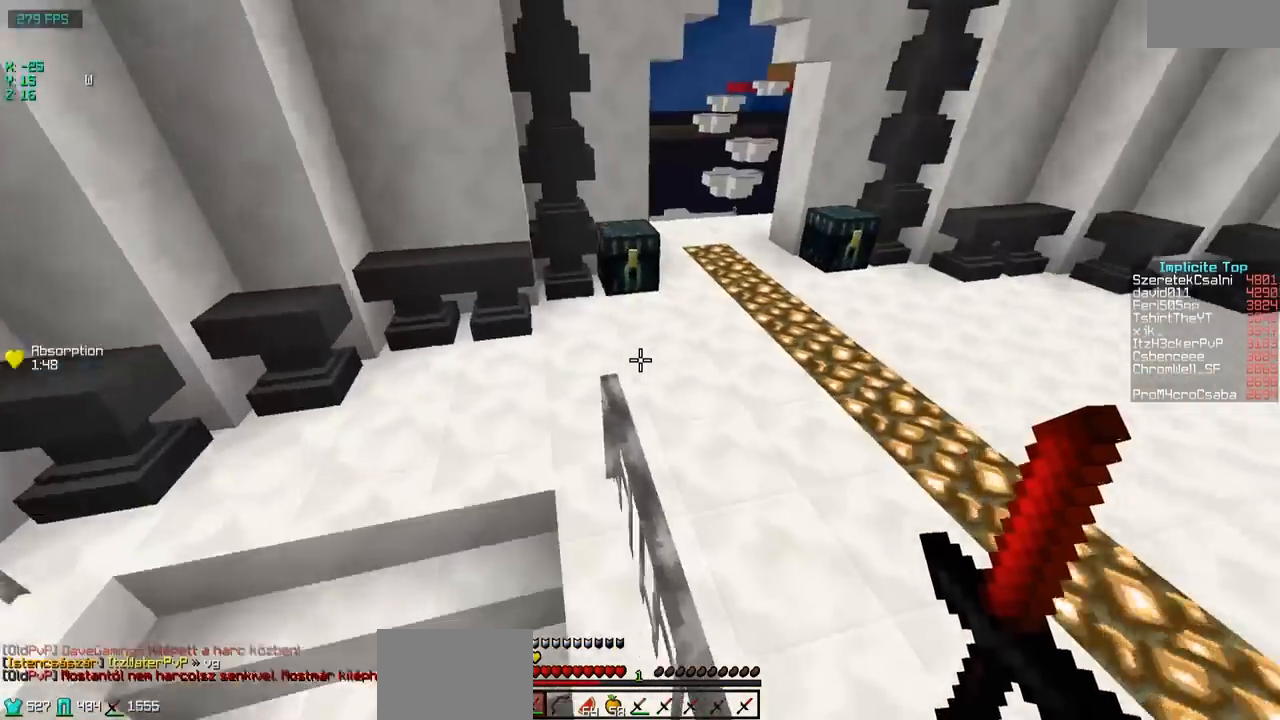
{"keys": ["d", "w"], "events": [[50, "w", "up"], [167, "s", "down"], [217, "a", "up"], [300, "s", "up"], [450, "w", "down"], [500, "d", "down"]]}
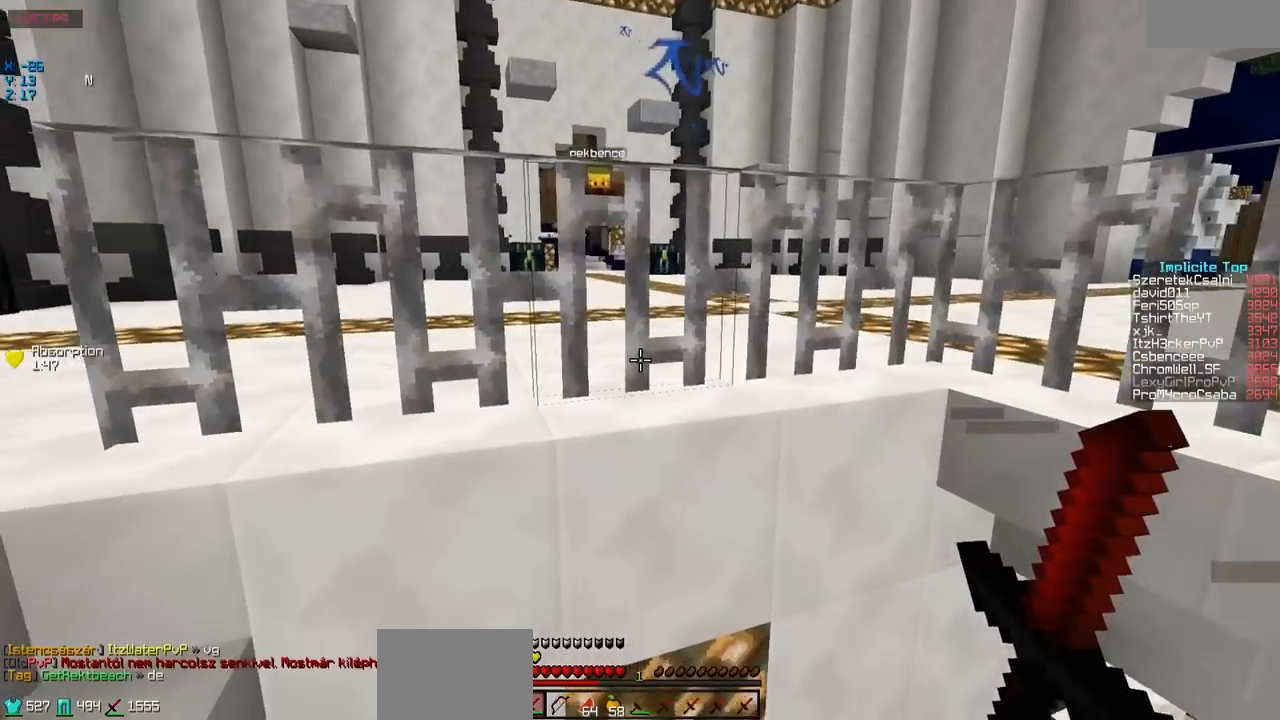
{"keys": ["d", "w"], "events": []}
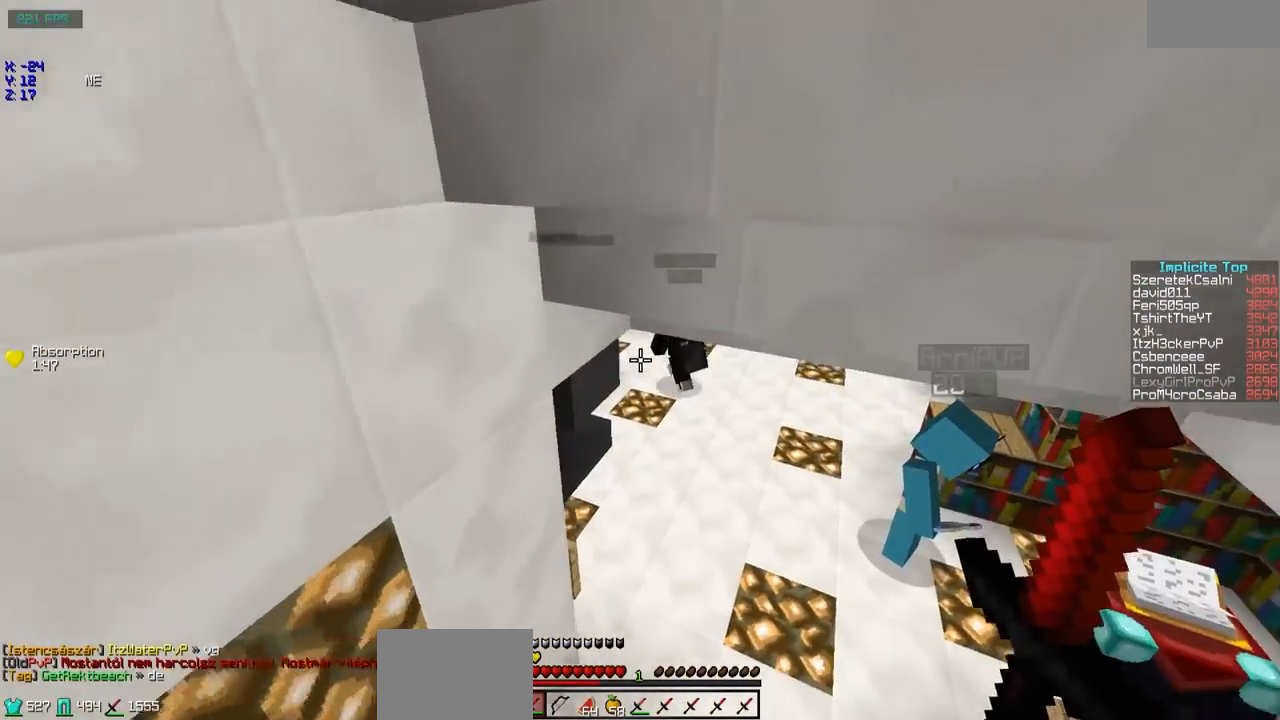
{"keys": ["d", "w"], "events": []}
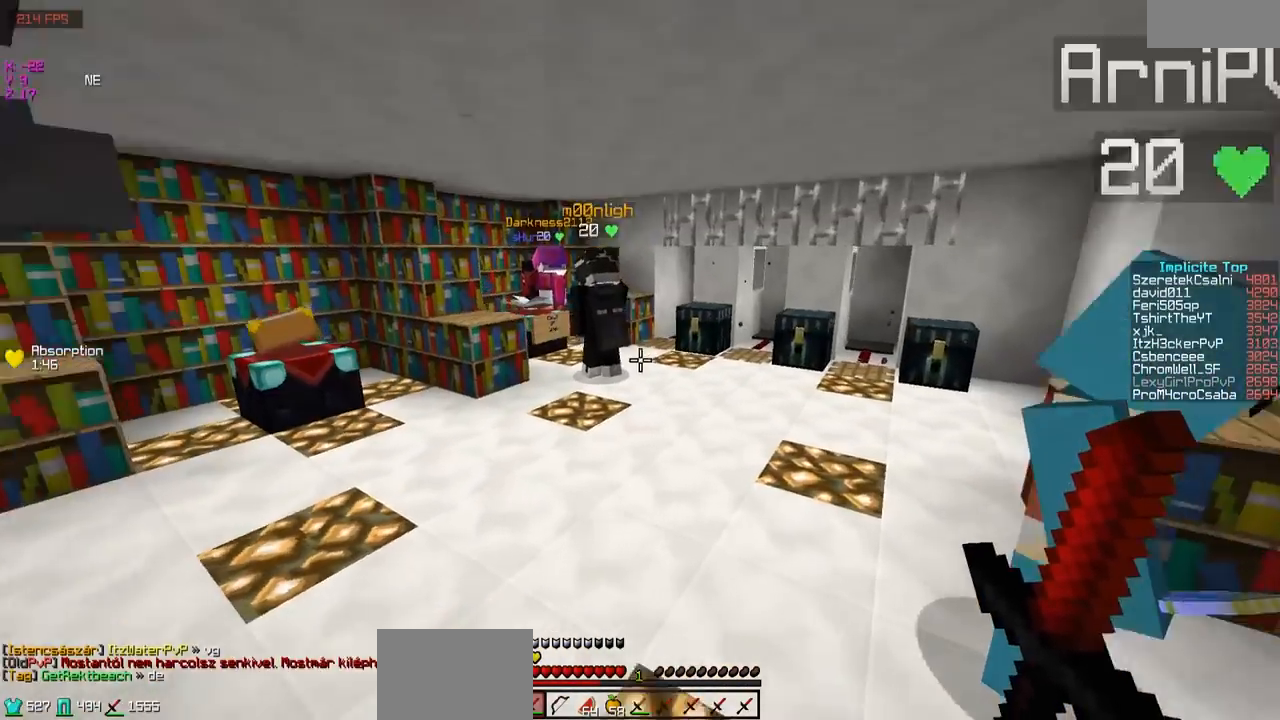
{"keys": ["d"], "events": [[250, "w", "up"]]}
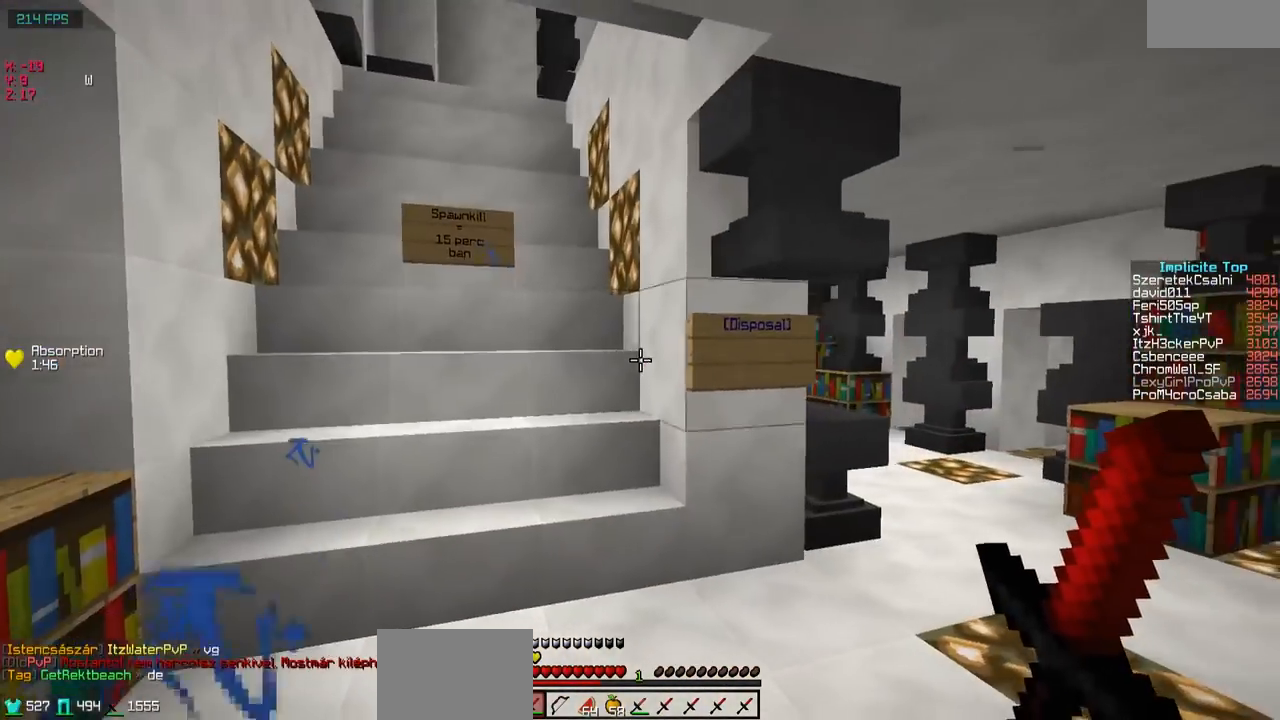
{"keys": ["s"], "events": [[50, "s", "down"], [250, "d", "up"]]}
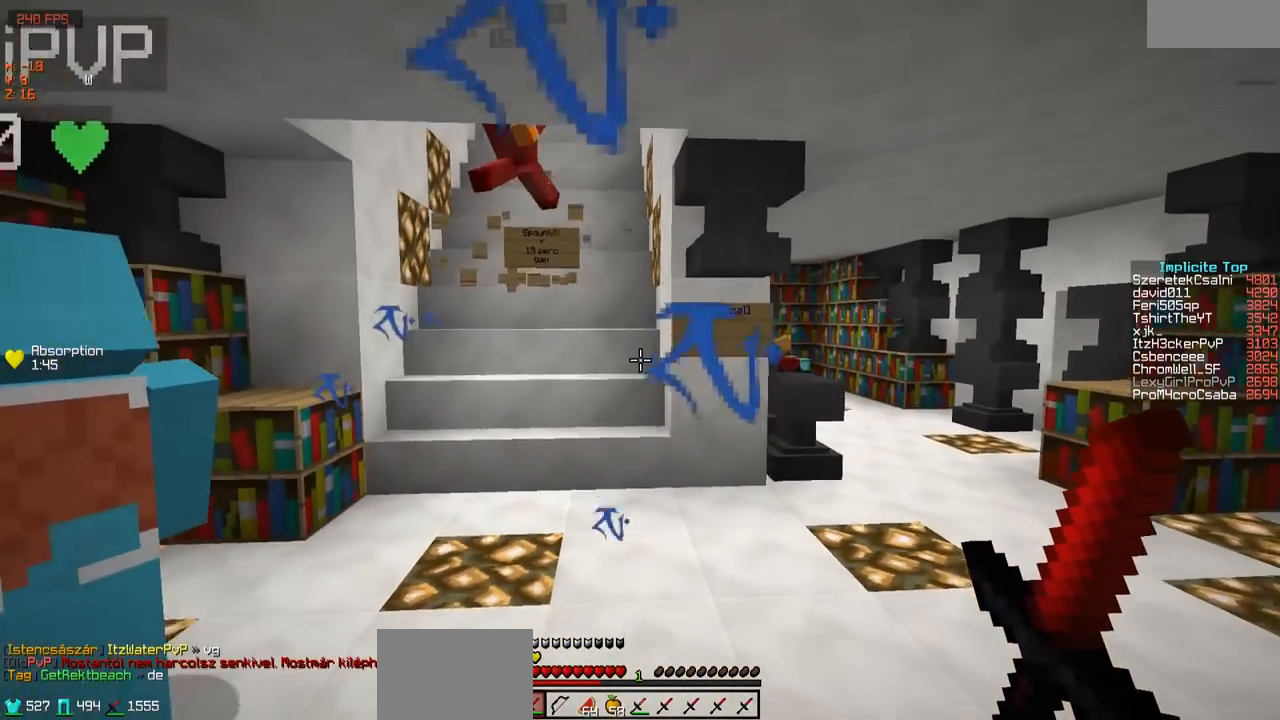
{"keys": ["s"], "events": [[100, "a", "down"], [100, "s", "up"], [150, "a", "up"], [500, "s", "down"]]}
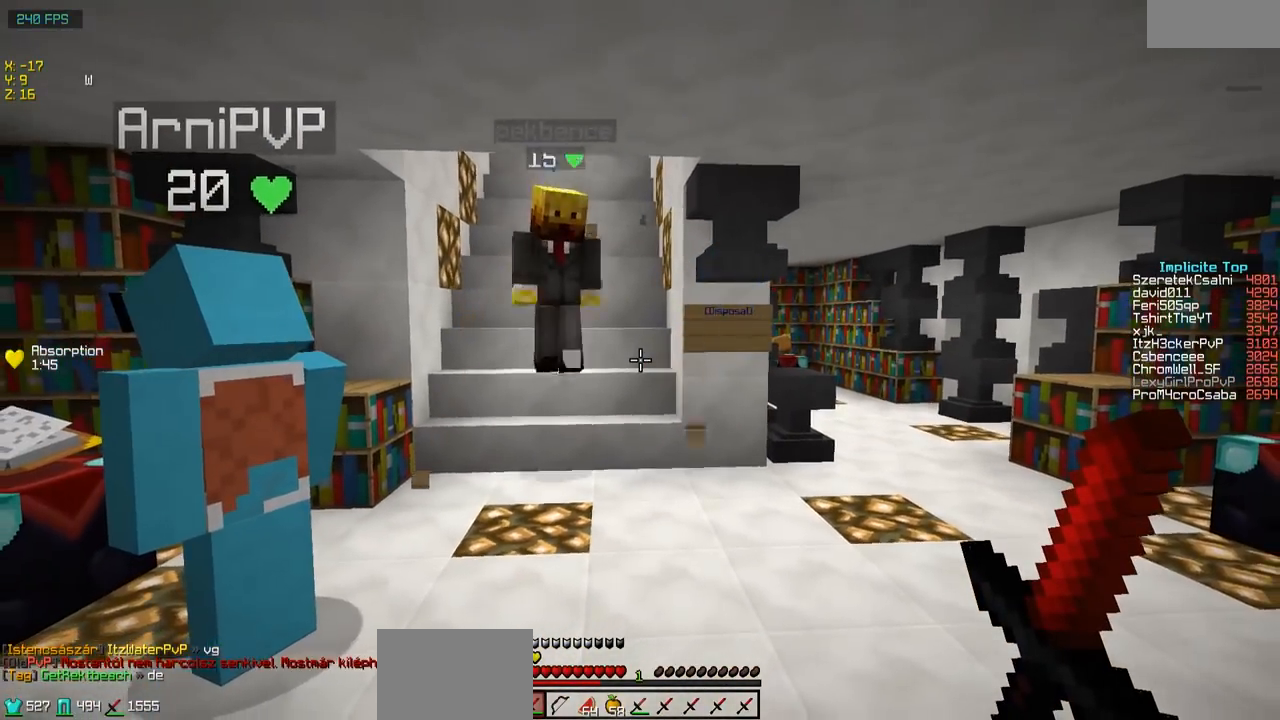
{"keys": [], "events": [[250, "d", "down"], [300, "d", "up"], [300, "s", "up"]]}
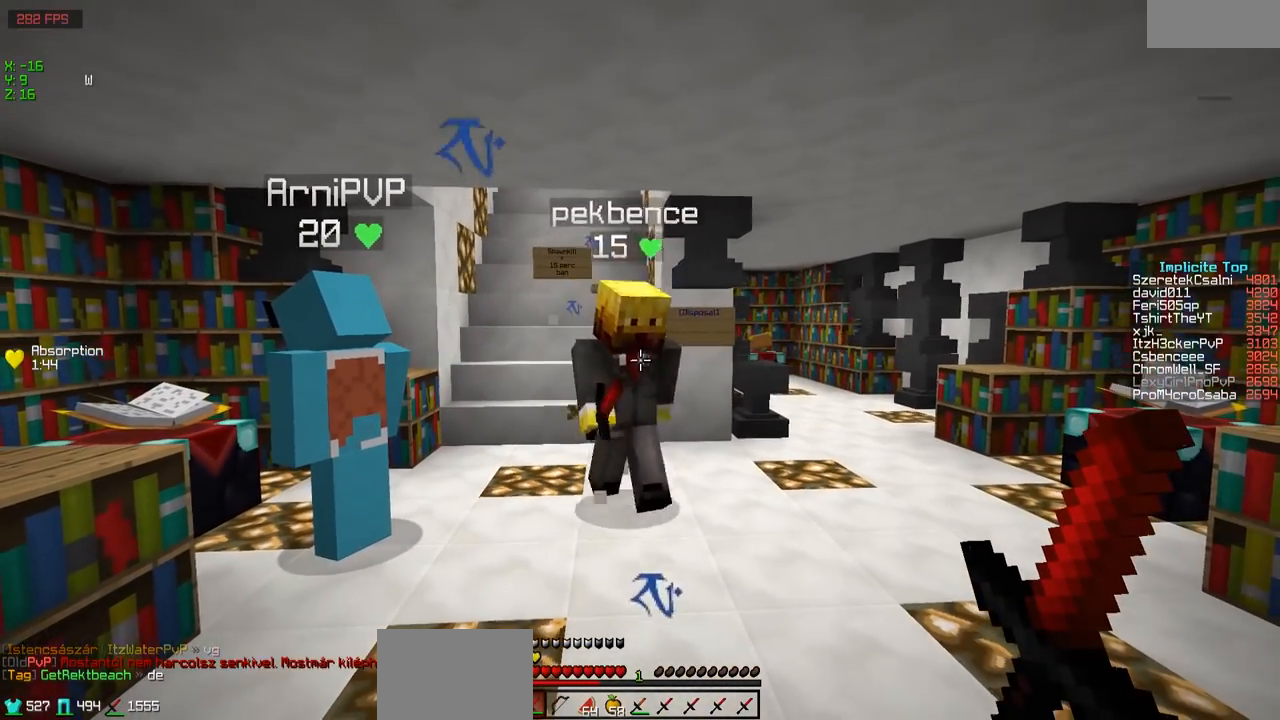
{"keys": [], "events": []}
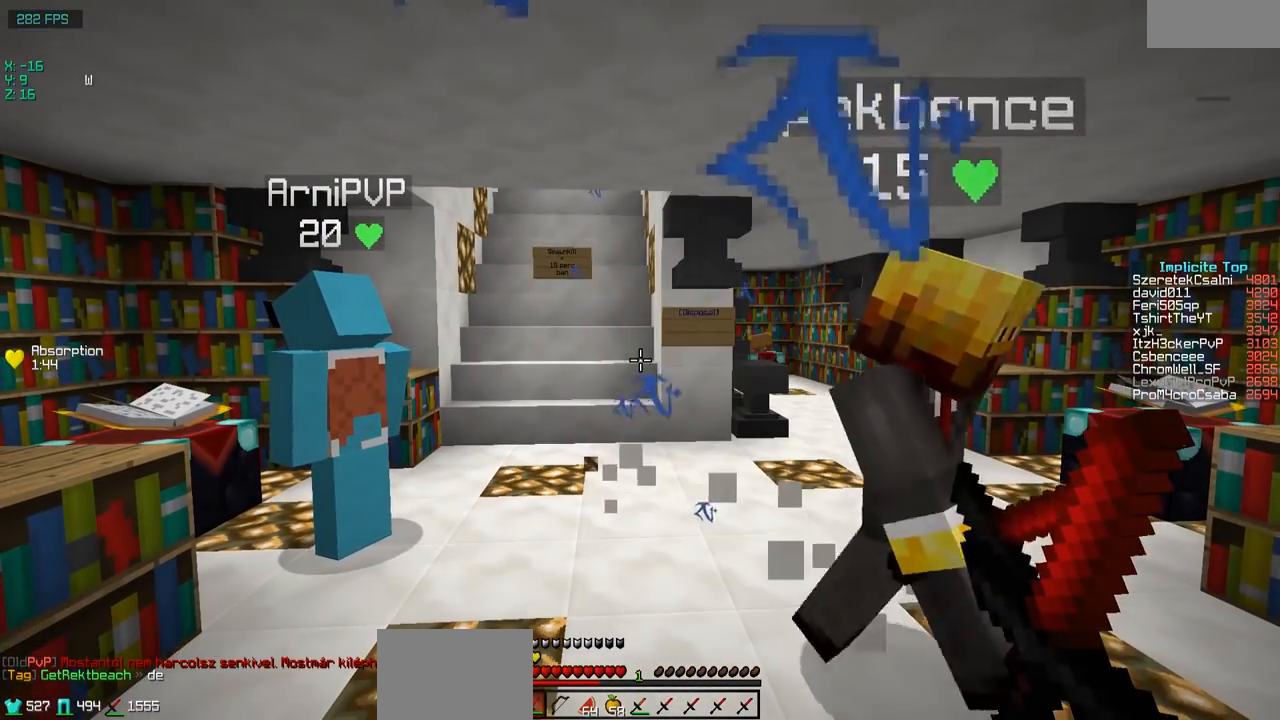
{"keys": [], "events": []}
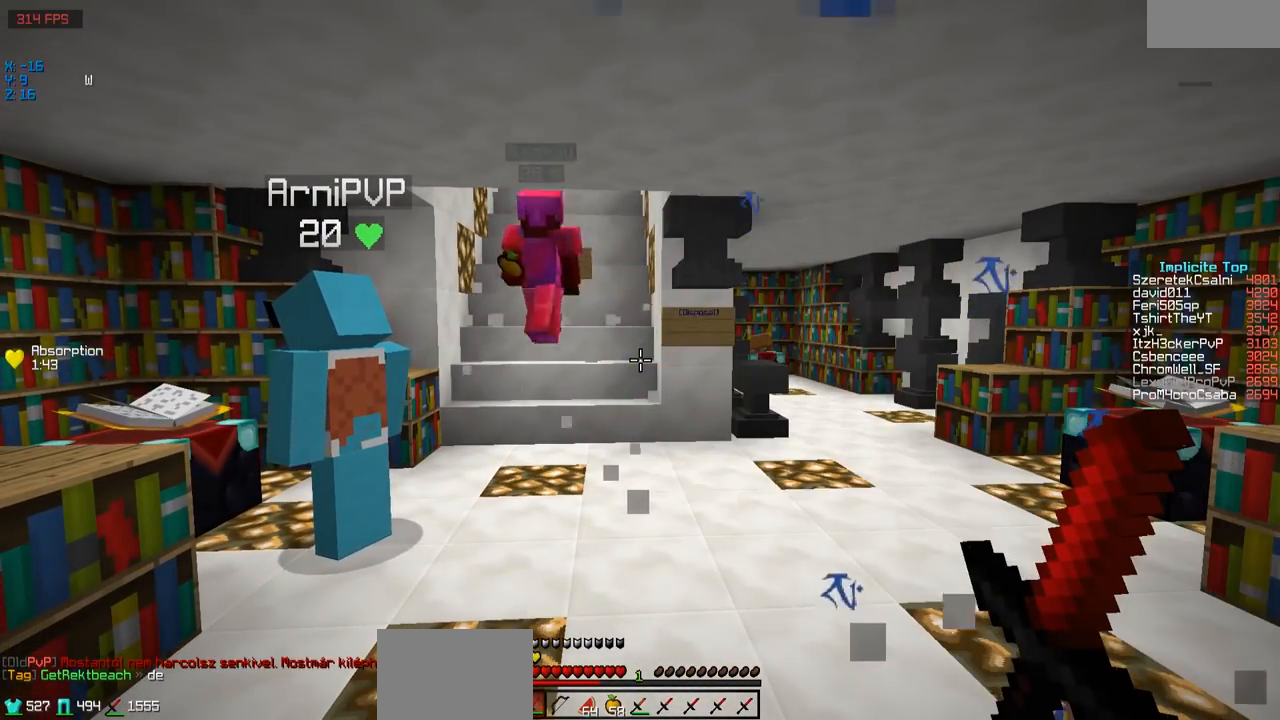
{"keys": [], "events": []}
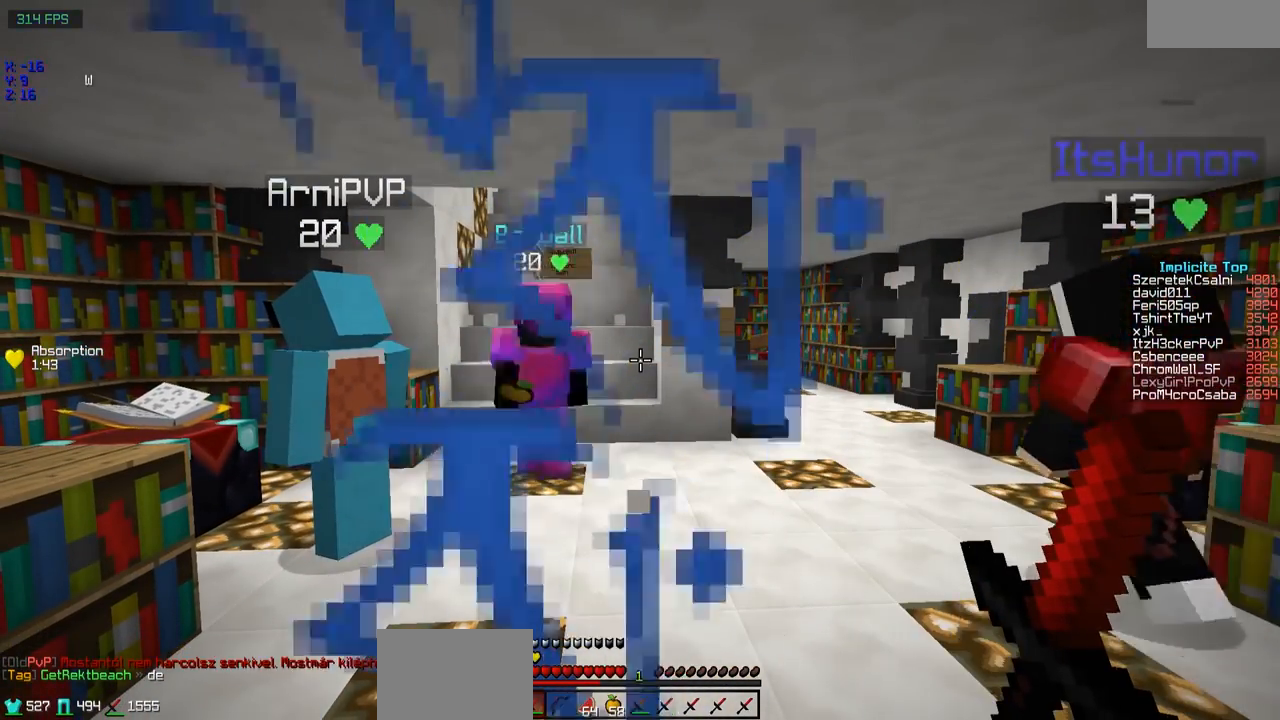
{"keys": [], "events": []}
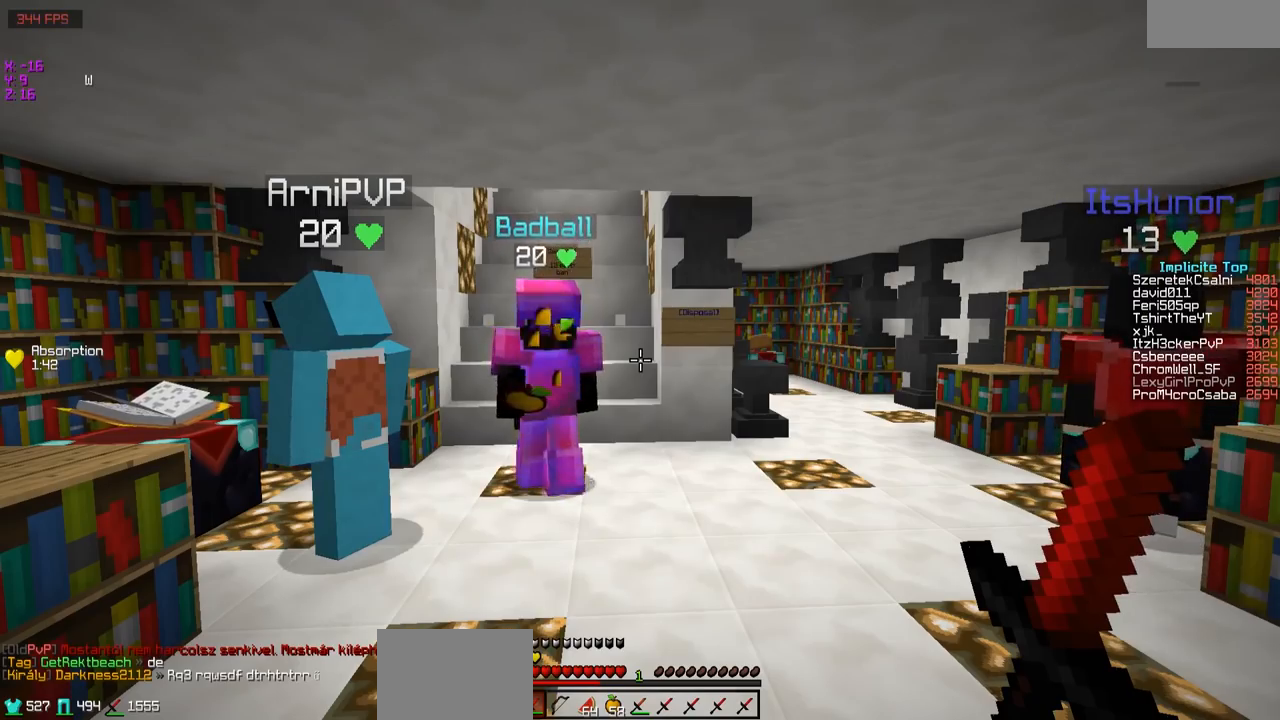
{"keys": [], "events": []}
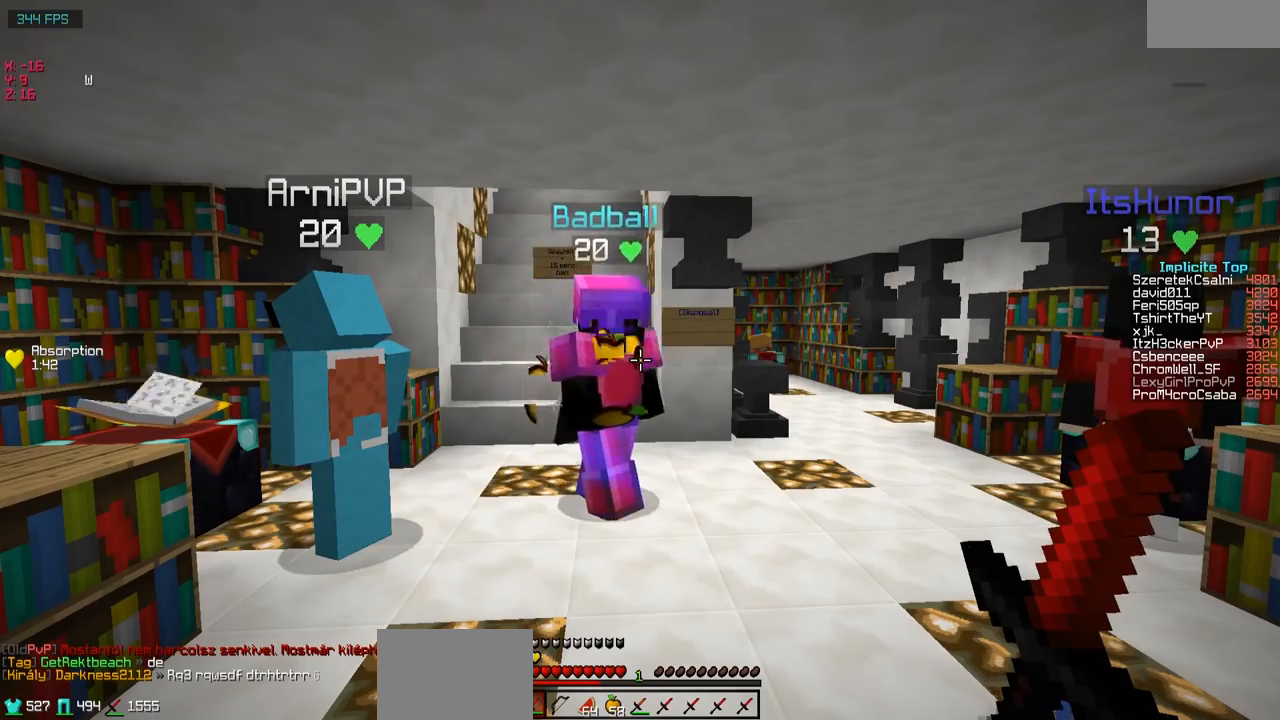
{"keys": [], "events": []}
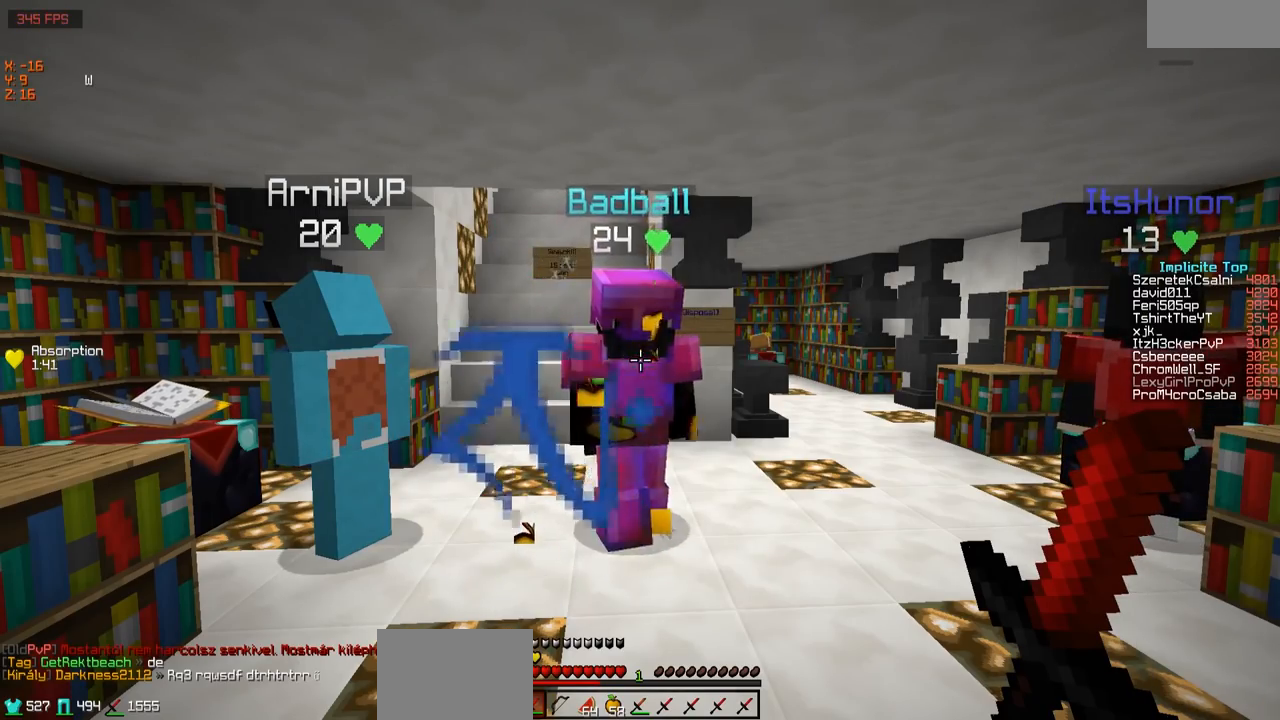
{"keys": [], "events": []}
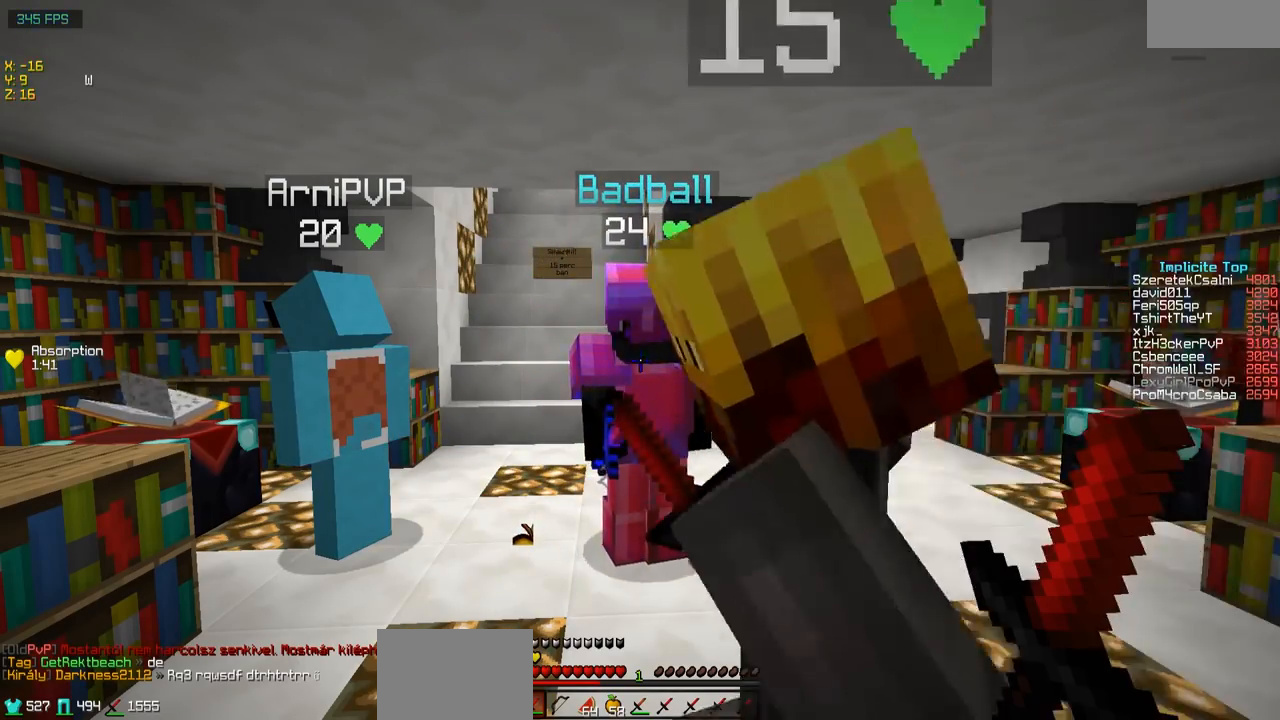
{"keys": [], "events": []}
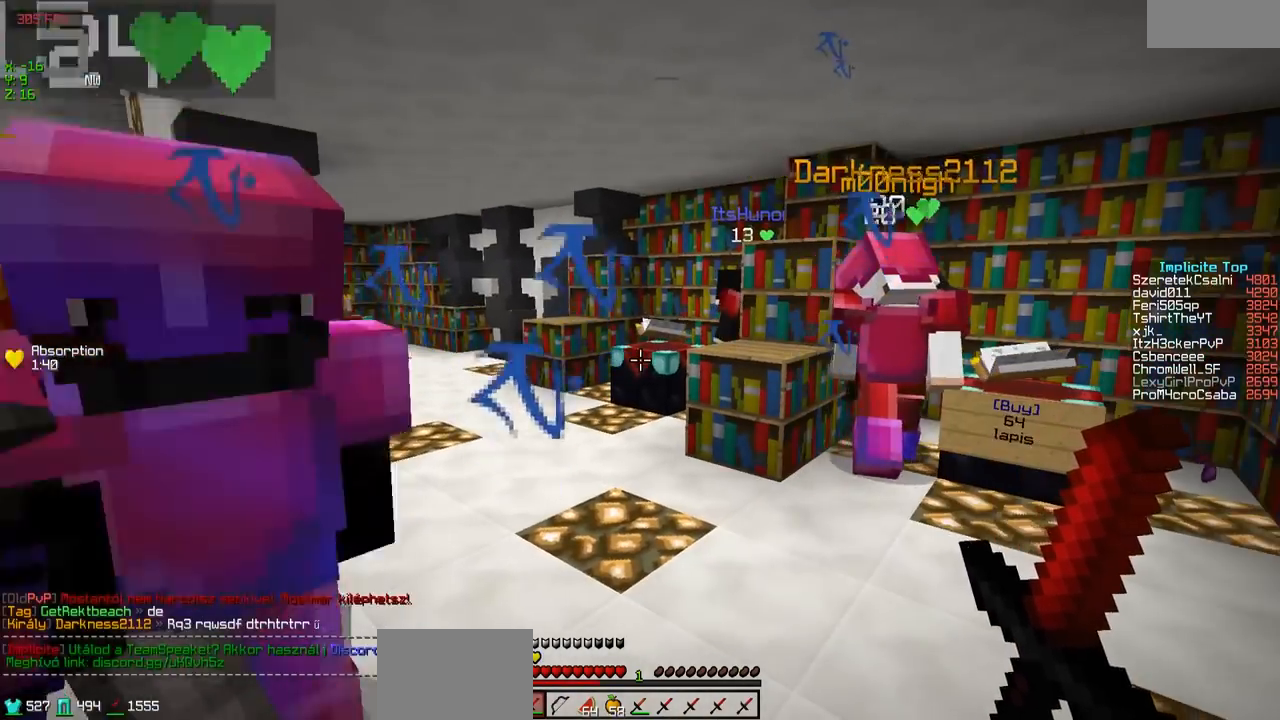
{"keys": ["a", "w"], "events": [[50, "w", "down"], [450, "a", "down"]]}